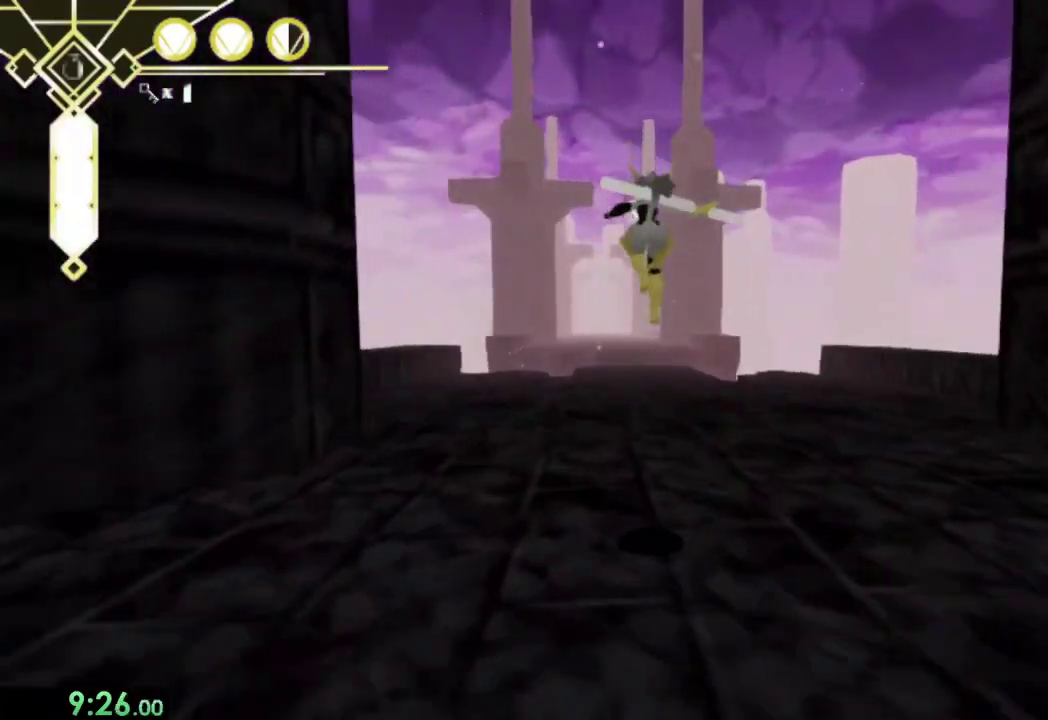
Gameplay with a controller (PlayStation layout); each line is a JSON object with the inputs held at the frame after it. "events" lists button and stick changes between this image and that frame as [ms after this image, input, new state], when the widget could be followed in between. This overlay highlights the sticks when they move; stick clicks (L3) are not distinguishable. Not read: L3.
{"buttons": ["CROSS"], "left_stick": "up", "right_stick": "center", "events": [[133, "CROSS", "up"], [367, "CROSS", "down"]]}
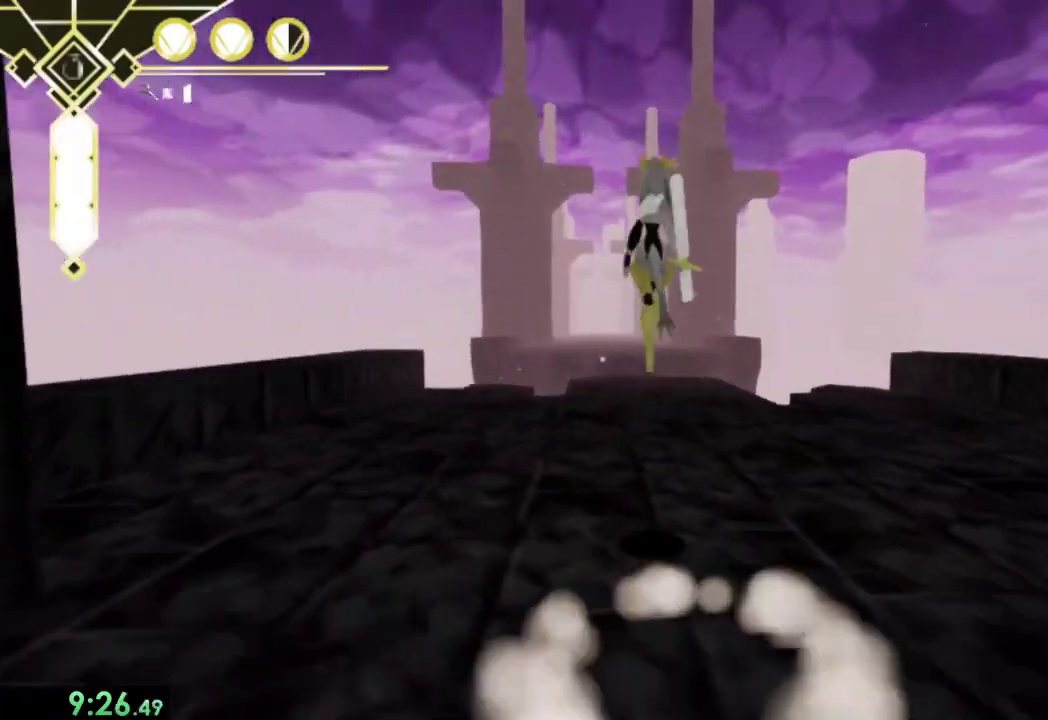
{"buttons": ["CROSS"], "left_stick": "up", "right_stick": "center", "events": []}
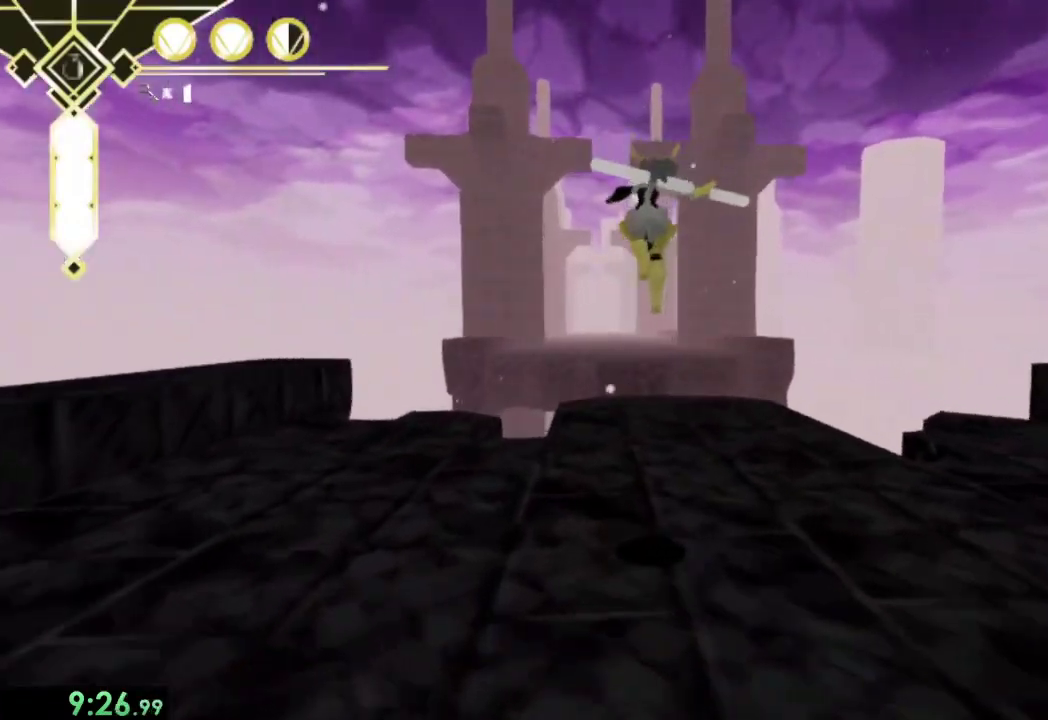
{"buttons": [], "left_stick": "up", "right_stick": "center", "events": [[167, "CROSS", "up"]]}
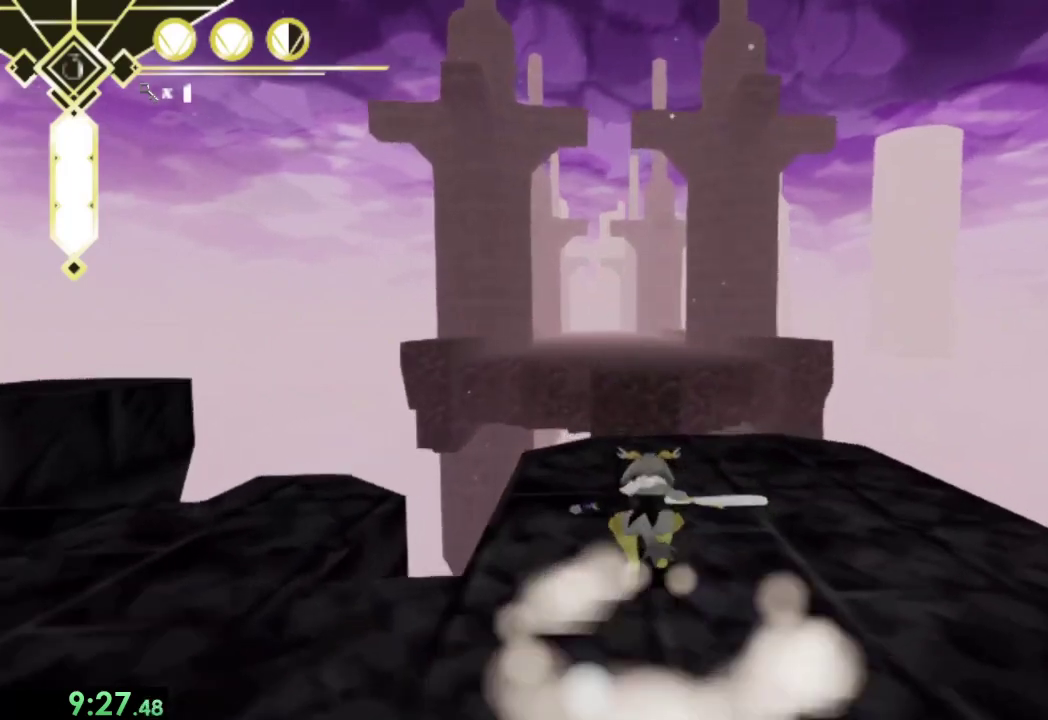
{"buttons": [], "left_stick": "up", "right_stick": "center", "events": [[267, "L2", "down"], [400, "L2", "up"]]}
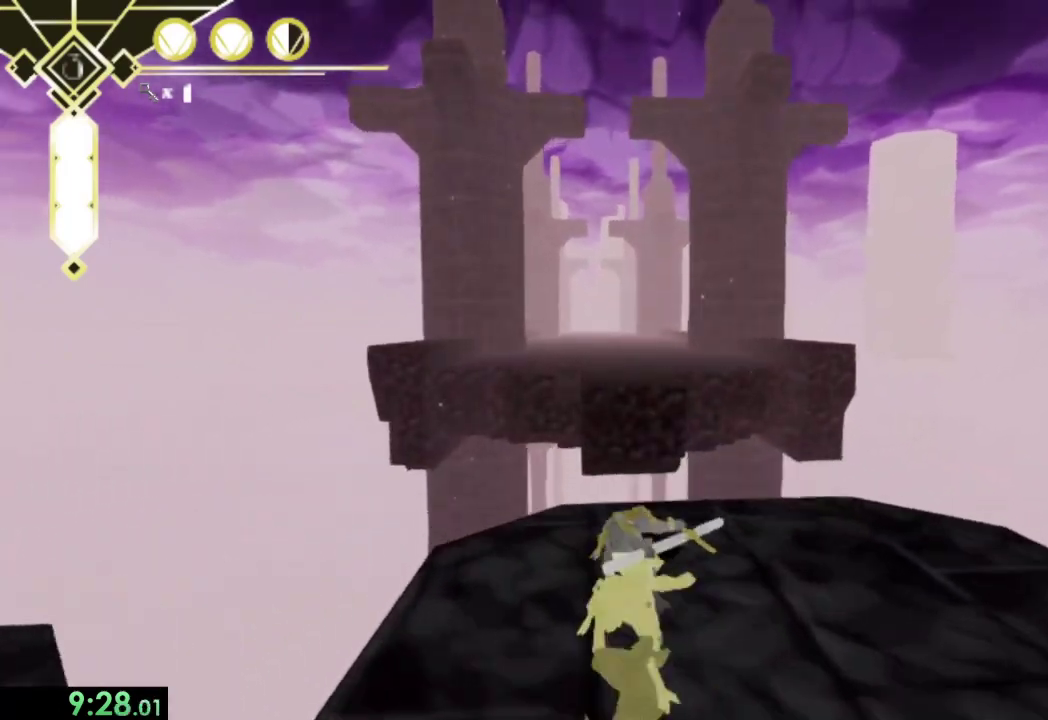
{"buttons": [], "left_stick": "up", "right_stick": "center", "events": [[67, "CROSS", "down"], [500, "CROSS", "up"]]}
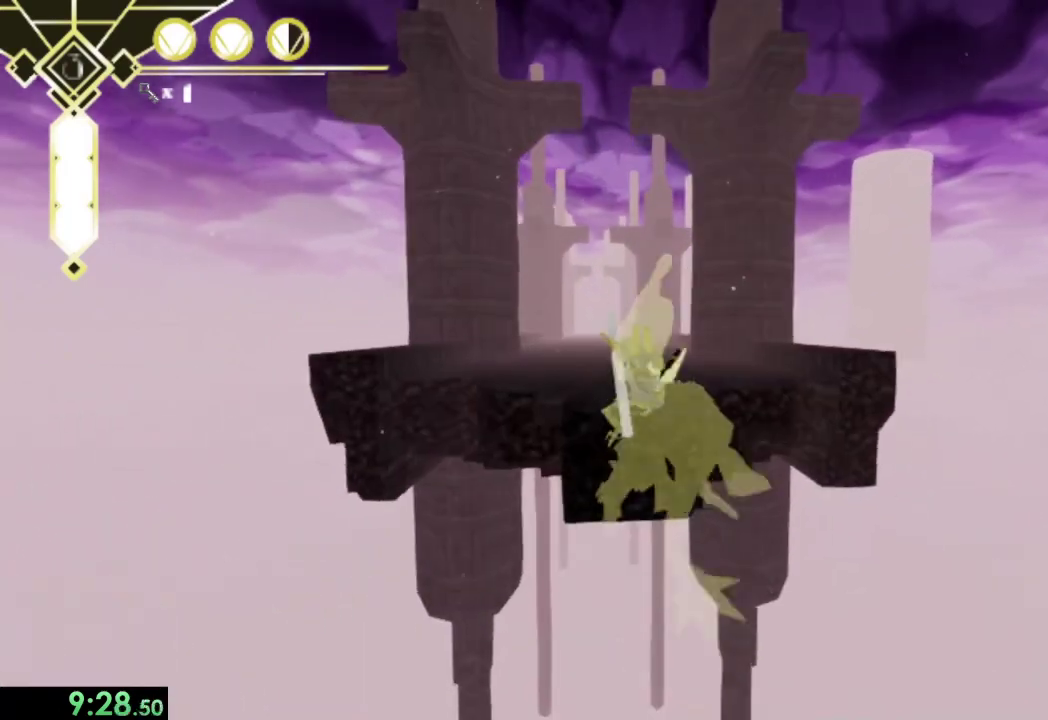
{"buttons": ["CROSS", "SQUARE"], "left_stick": "up", "right_stick": "center", "events": [[100, "CROSS", "down"], [433, "SQUARE", "down"]]}
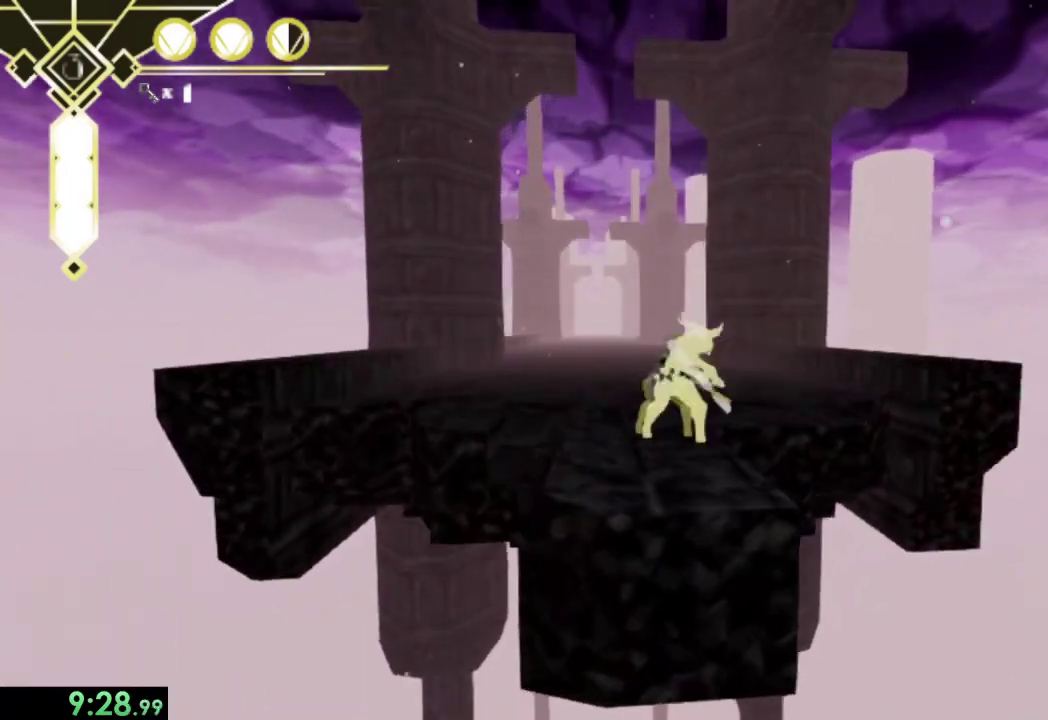
{"buttons": ["CROSS"], "left_stick": "up", "right_stick": "center", "events": [[100, "SQUARE", "up"], [133, "CROSS", "up"], [233, "CROSS", "down"]]}
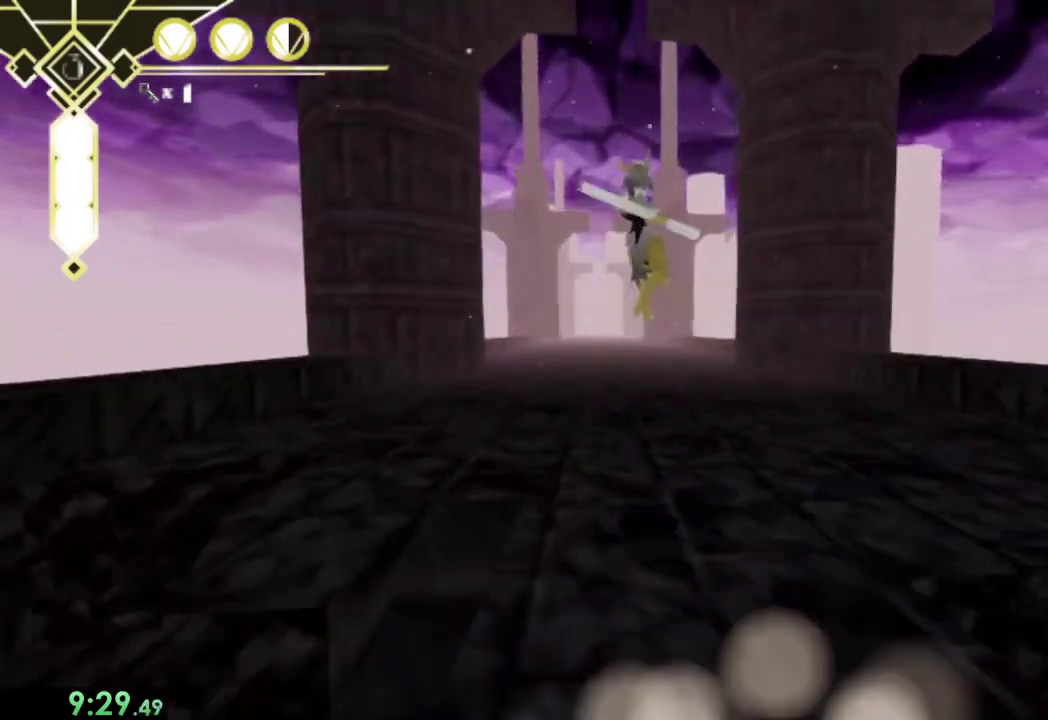
{"buttons": ["CROSS"], "left_stick": "up", "right_stick": "center", "events": []}
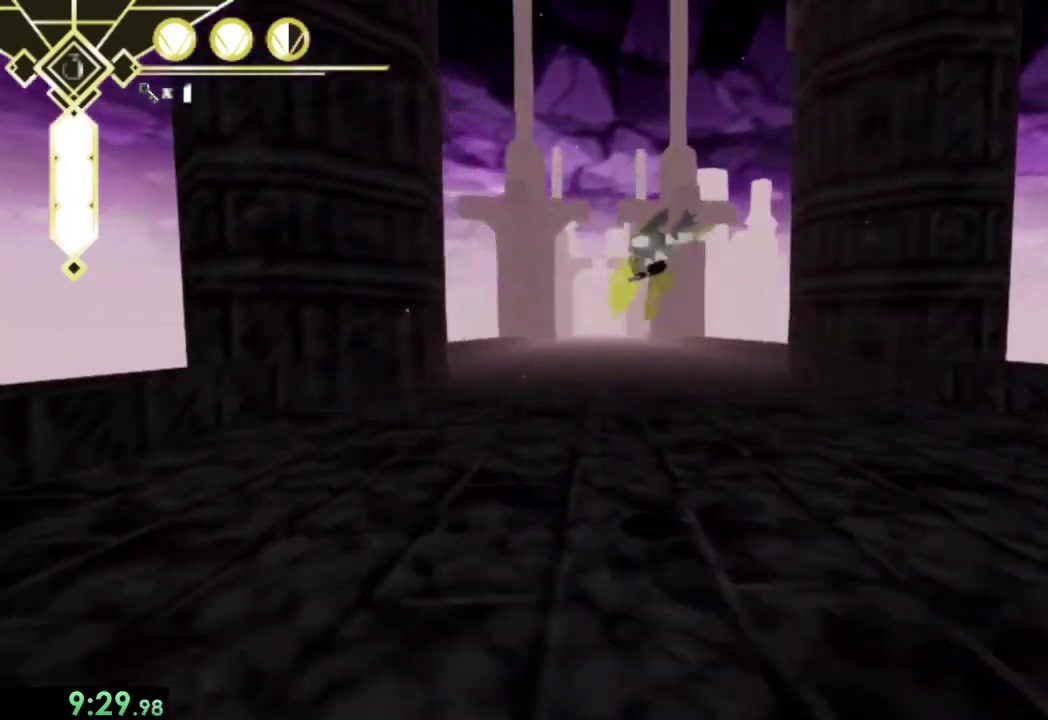
{"buttons": ["CROSS"], "left_stick": "up", "right_stick": "center", "events": [[267, "CROSS", "up"], [500, "CROSS", "down"]]}
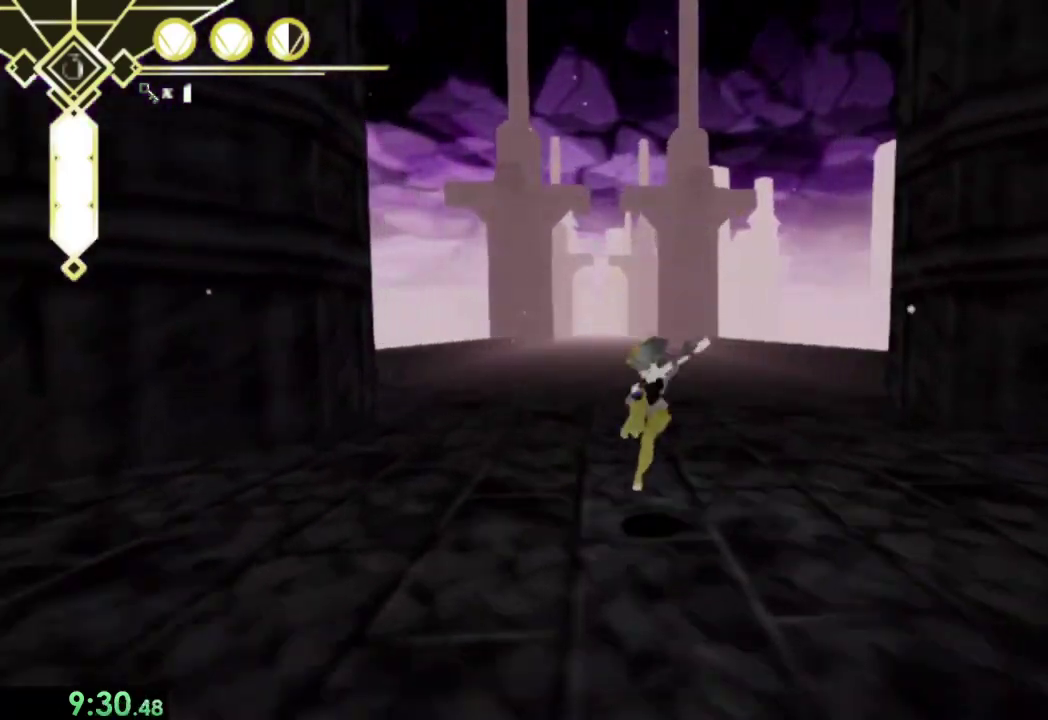
{"buttons": ["CROSS"], "left_stick": "up", "right_stick": "center", "events": []}
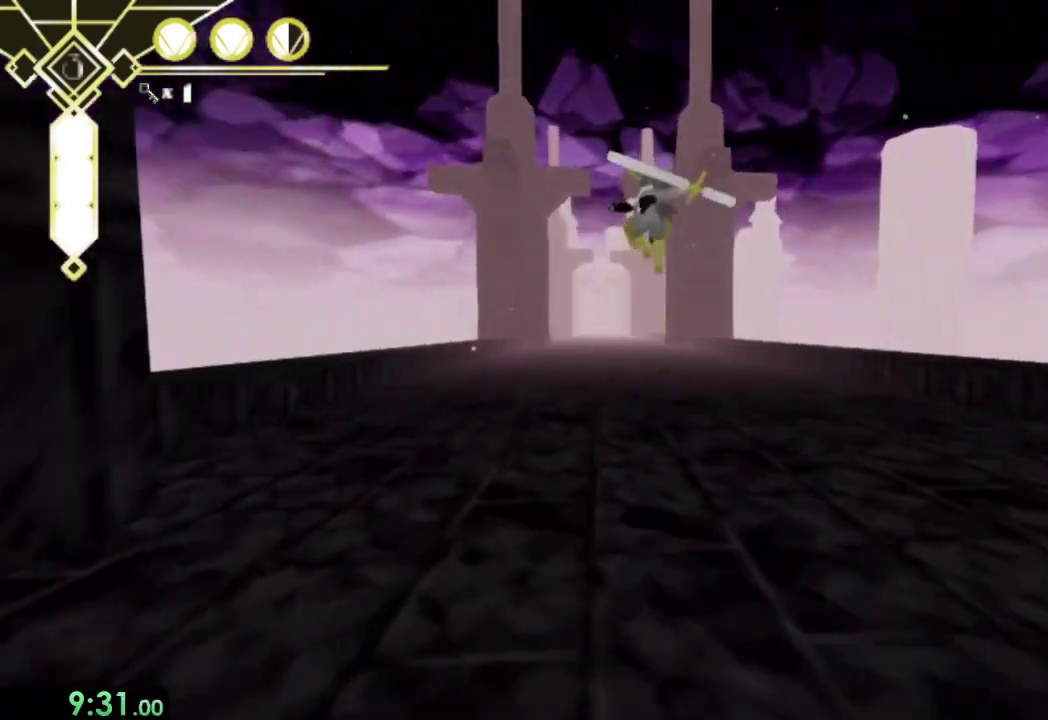
{"buttons": ["CROSS"], "left_stick": "up", "right_stick": "center", "events": []}
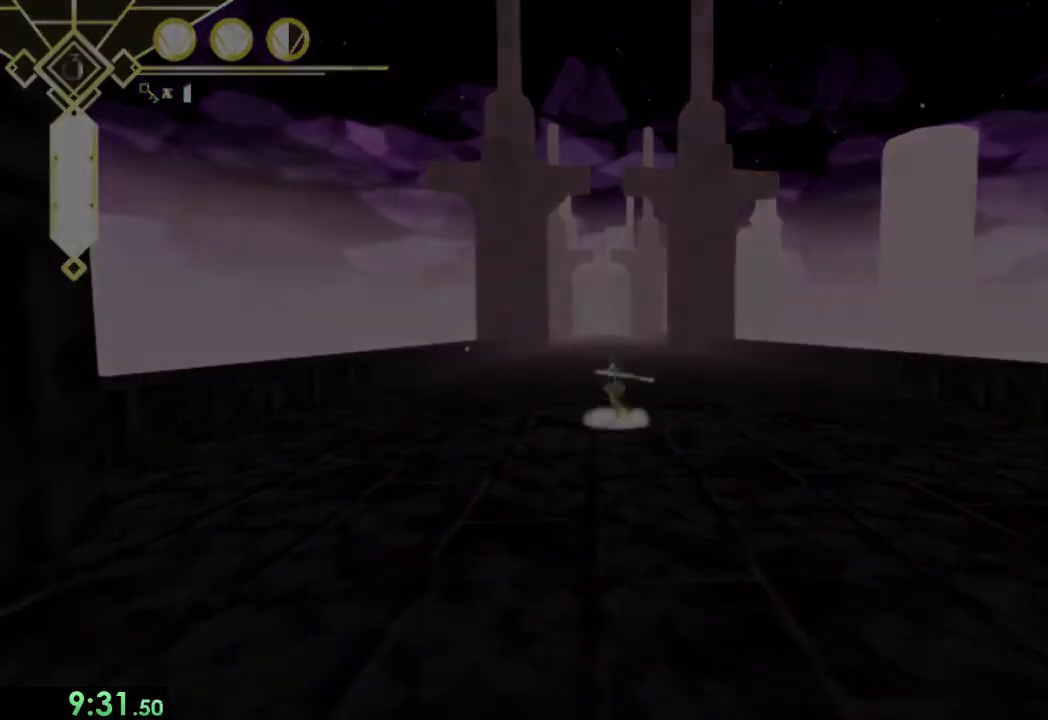
{"buttons": [], "left_stick": "center", "right_stick": "center", "events": [[67, "CROSS", "up"], [100, "left_stick", "center"]]}
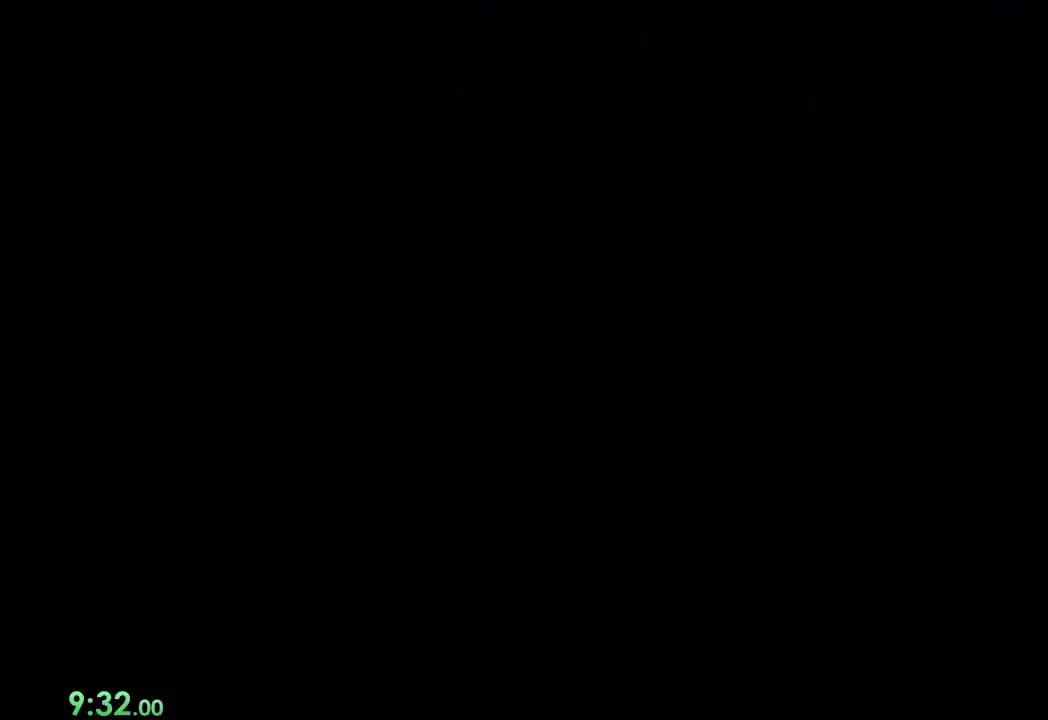
{"buttons": [], "left_stick": "center", "right_stick": "center", "events": []}
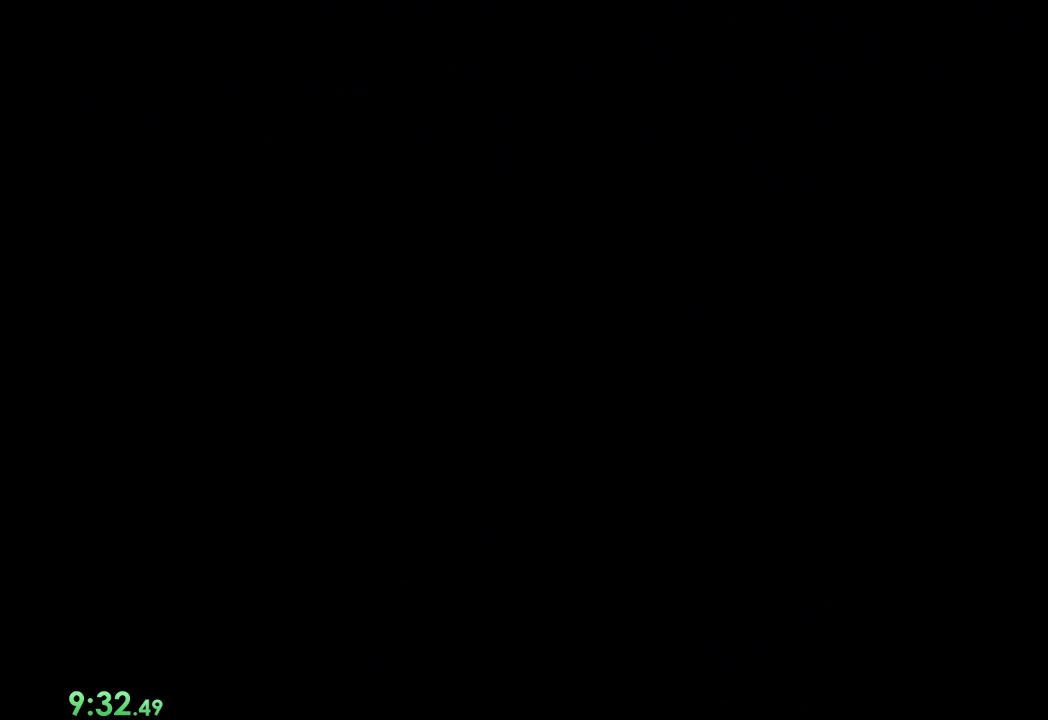
{"buttons": [], "left_stick": "center", "right_stick": "center", "events": []}
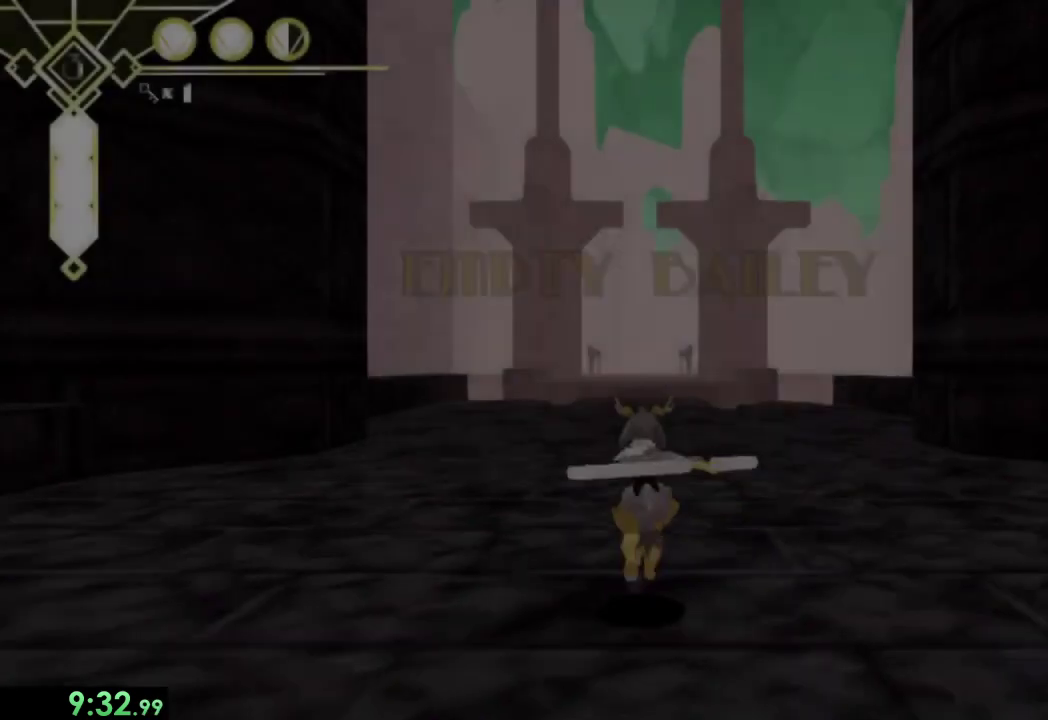
{"buttons": [], "left_stick": "up", "right_stick": "center", "events": [[167, "right_stick", "down"], [300, "right_stick", "center"], [433, "left_stick", "up"]]}
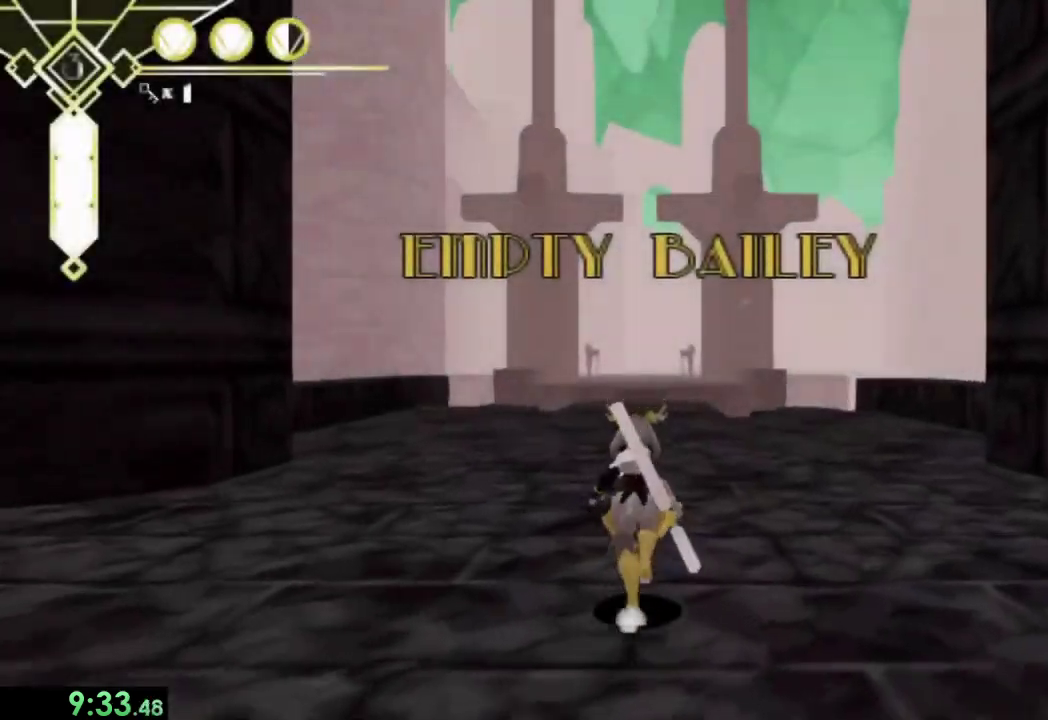
{"buttons": ["CROSS"], "left_stick": "up", "right_stick": "center", "events": [[267, "L2", "down"], [400, "L2", "up"], [433, "CROSS", "down"]]}
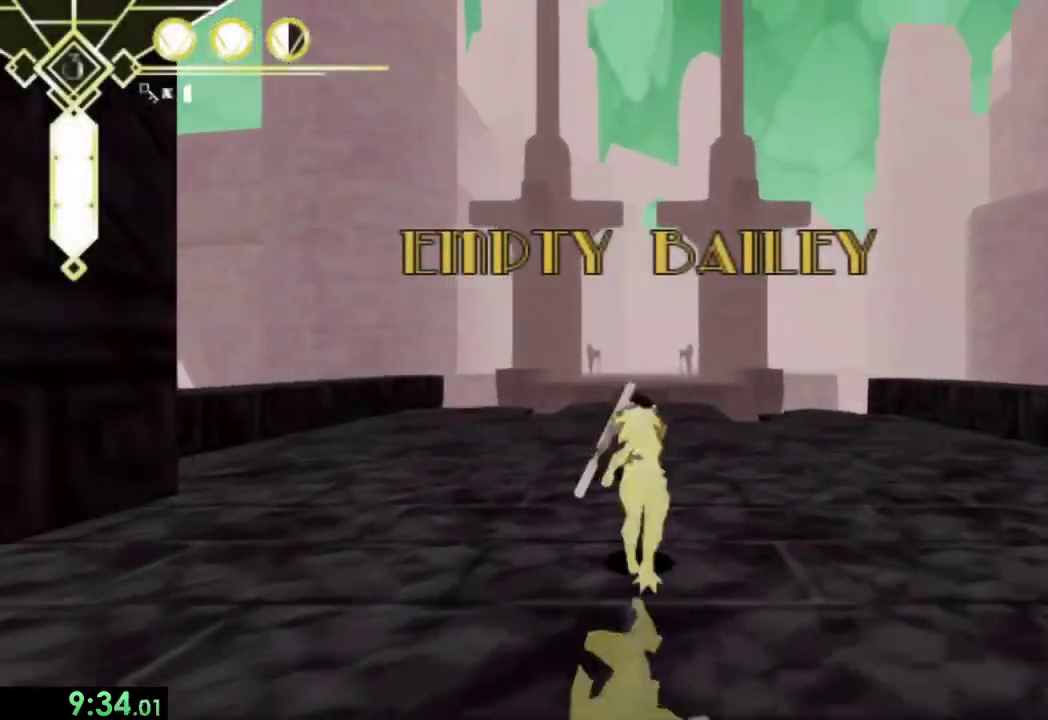
{"buttons": [], "left_stick": "up", "right_stick": "down-right", "events": [[67, "CROSS", "up"], [233, "CROSS", "down"], [367, "CROSS", "up"], [500, "right_stick", "down-right"]]}
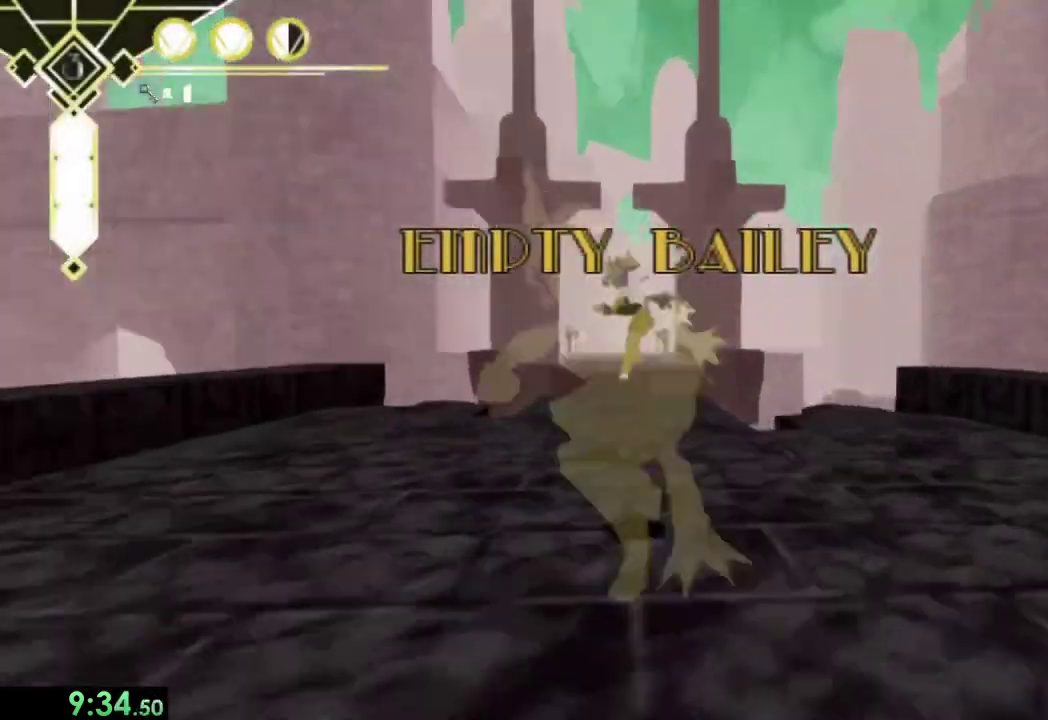
{"buttons": [], "left_stick": "up", "right_stick": "center", "events": [[167, "right_stick", "down"], [267, "right_stick", "center"]]}
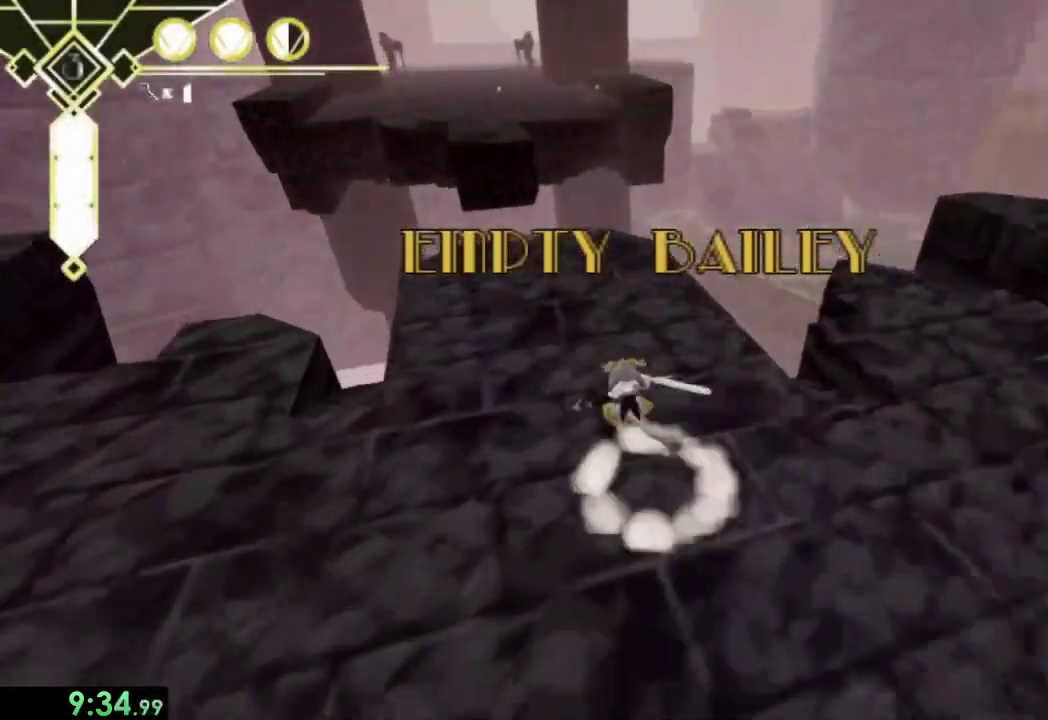
{"buttons": [], "left_stick": "up", "right_stick": "center", "events": []}
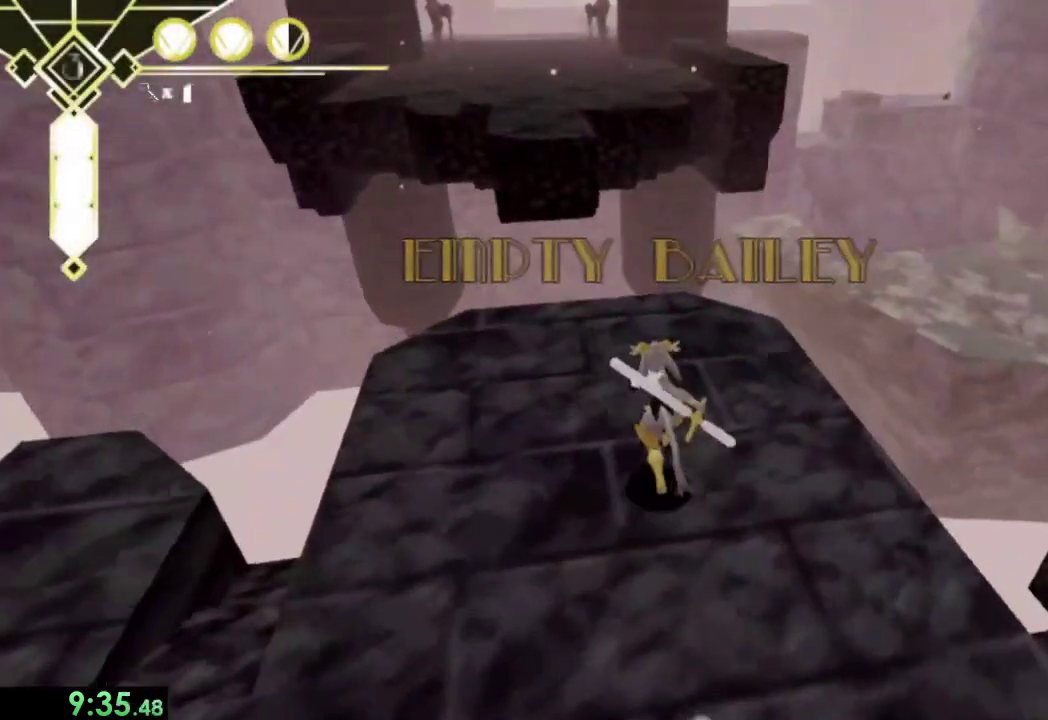
{"buttons": ["CROSS"], "left_stick": "up", "right_stick": "center", "events": [[33, "L2", "down"], [133, "L2", "up"], [300, "CROSS", "down"]]}
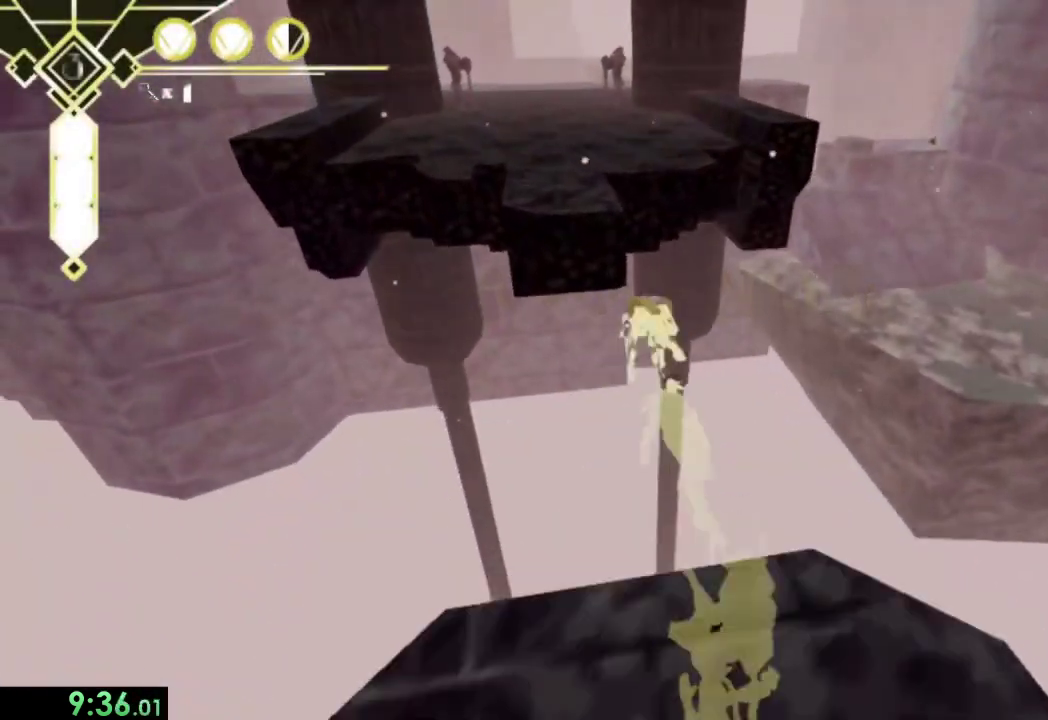
{"buttons": ["CROSS"], "left_stick": "up", "right_stick": "center", "events": [[200, "CROSS", "up"], [300, "CROSS", "down"]]}
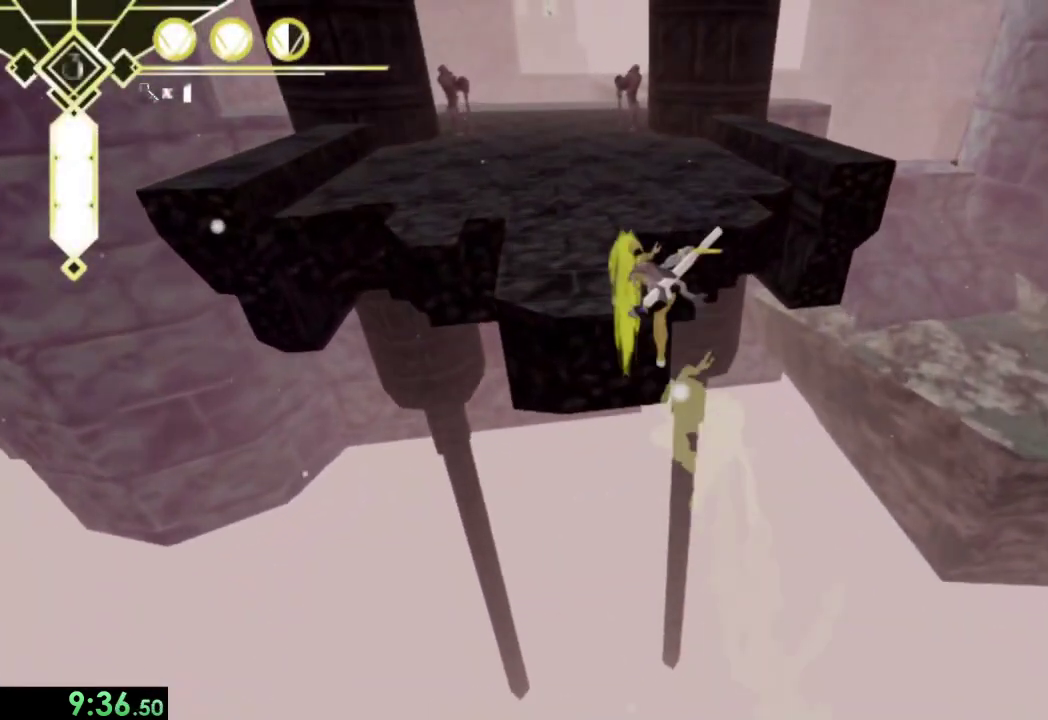
{"buttons": ["CROSS"], "left_stick": "up-right", "right_stick": "center", "events": [[67, "SQUARE", "down"], [233, "CROSS", "up"], [233, "SQUARE", "up"], [467, "CROSS", "down"], [467, "left_stick", "up-right"]]}
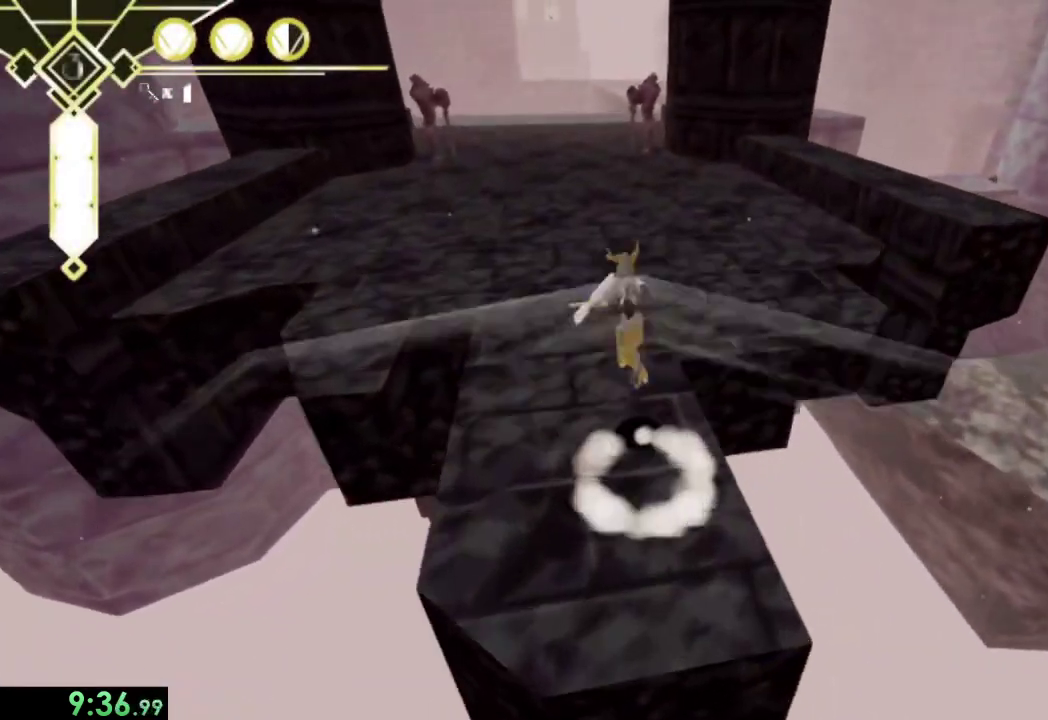
{"buttons": [], "left_stick": "up", "right_stick": "right", "events": [[167, "CROSS", "up"], [167, "left_stick", "up"], [300, "right_stick", "right"]]}
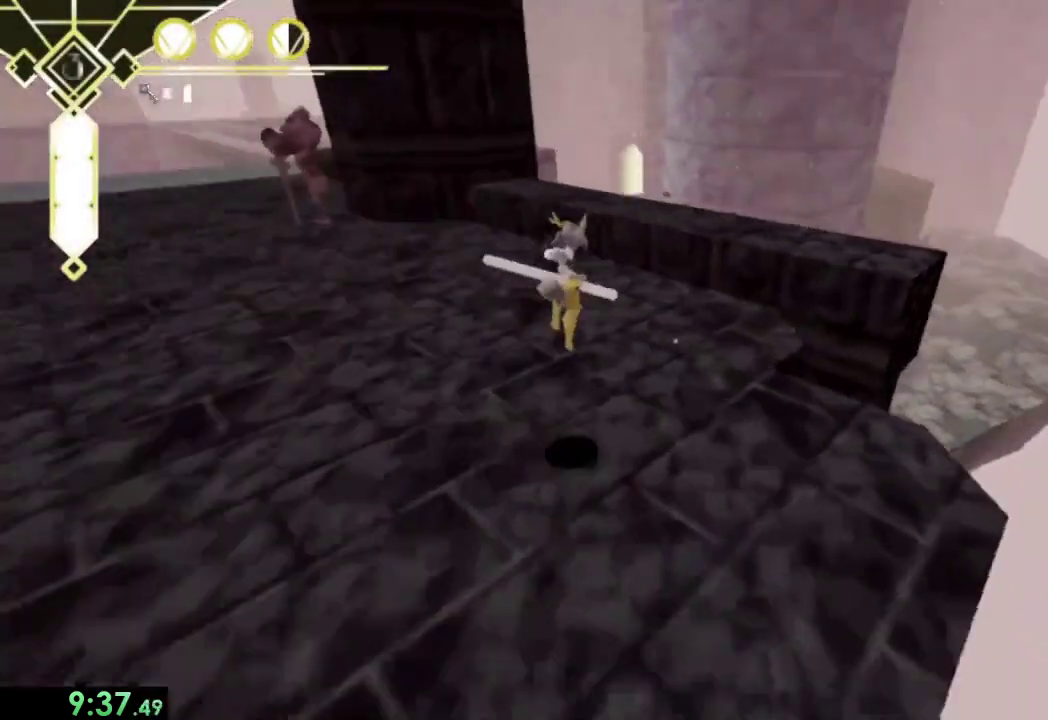
{"buttons": ["CROSS"], "left_stick": "up", "right_stick": "center", "events": [[33, "right_stick", "center"], [333, "L2", "down"], [400, "CROSS", "down"], [433, "L2", "up"]]}